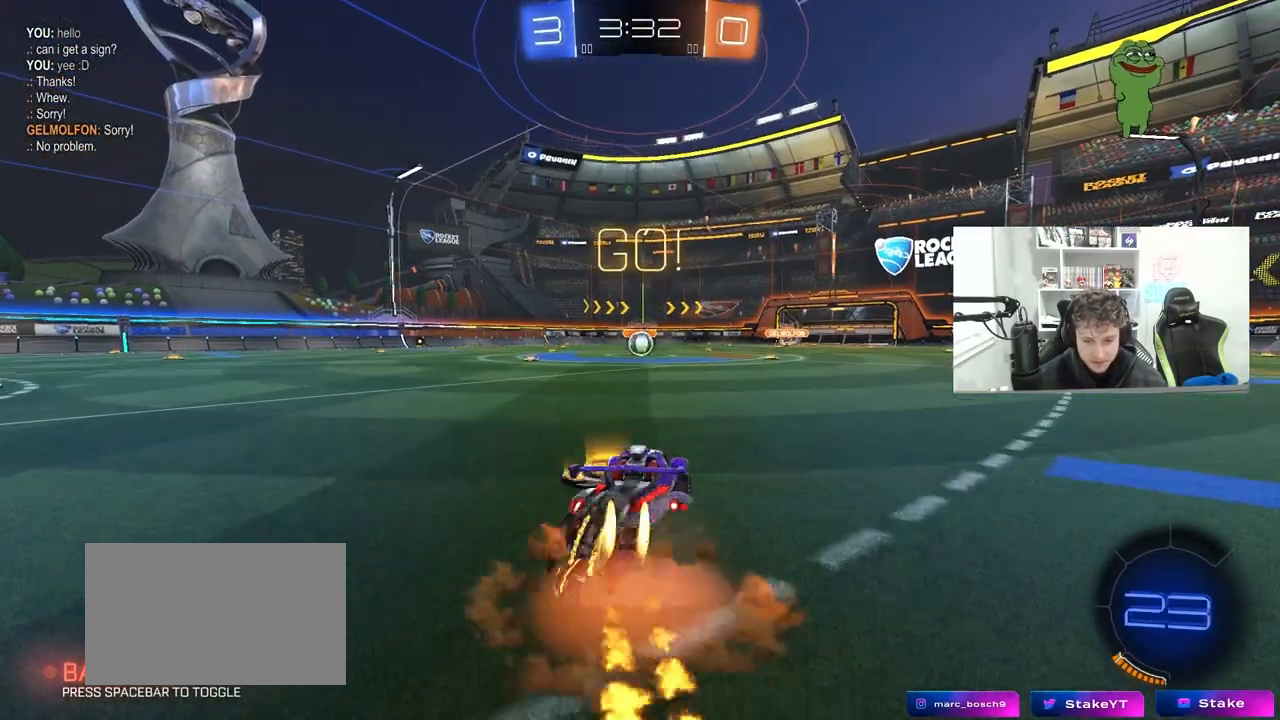
Gameplay with keyboard and mouse; each line is a JSON object with the keys and mouse buttons held at the frame after it. "events" lists presses ("down") and releases ("up") of "1", "2", "3", "4", "5", "a", "alt", "c", "caps_lock", "ctrl", "d", "e", "f", "g", "q", "r", "s", "shift", "space", "t", "tab", "v", "w", "x", "z", "mouse_left", "mouse_wheel" and "mouse_right" between this image and that frame as [ms after this image, input, new state], when the widget could be followed in between. "mouse_left", "mouse_wheel", "mouse_right" = the "left", "wheel", "right" buttons of the "mouse" list. No other keys are recorded. "wheel" means that the mouse wheel is clicked or scrolled. "mouse_move" is the direction in which the mouse moves at that frame (one of eight, or "still"), when it could be read.
{"keys": ["a", "s", "shift"], "mouse": ["left"], "mouse_move": "up-right", "events": [[50, "a", "down"], [50, "d", "up"], [50, "mouse_right", "up"], [50, "shift", "down"], [100, "mouse_right", "down"], [150, "s", "down"], [150, "w", "up"], [250, "mouse_right", "up"]]}
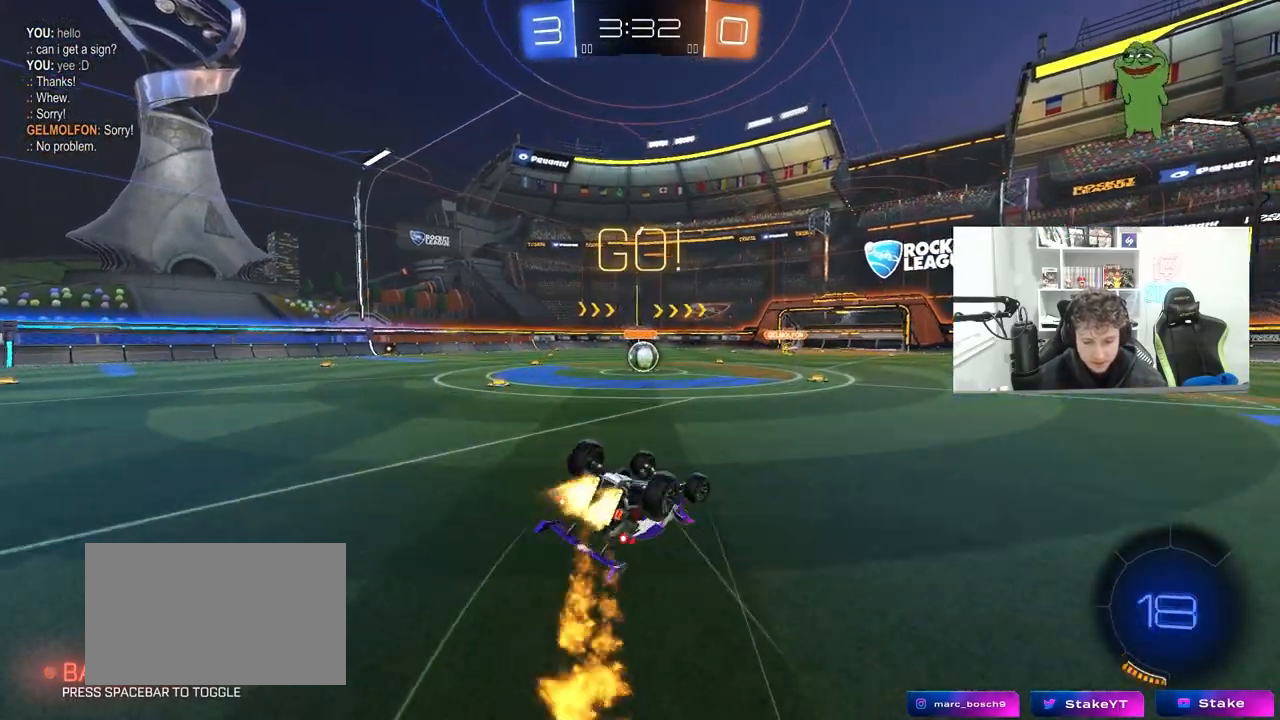
{"keys": [], "mouse": [], "mouse_move": "still", "events": [[67, "s", "up"], [167, "s", "down"], [350, "shift", "up"], [400, "s", "up"], [450, "a", "up"], [500, "mouse_left", "up"]]}
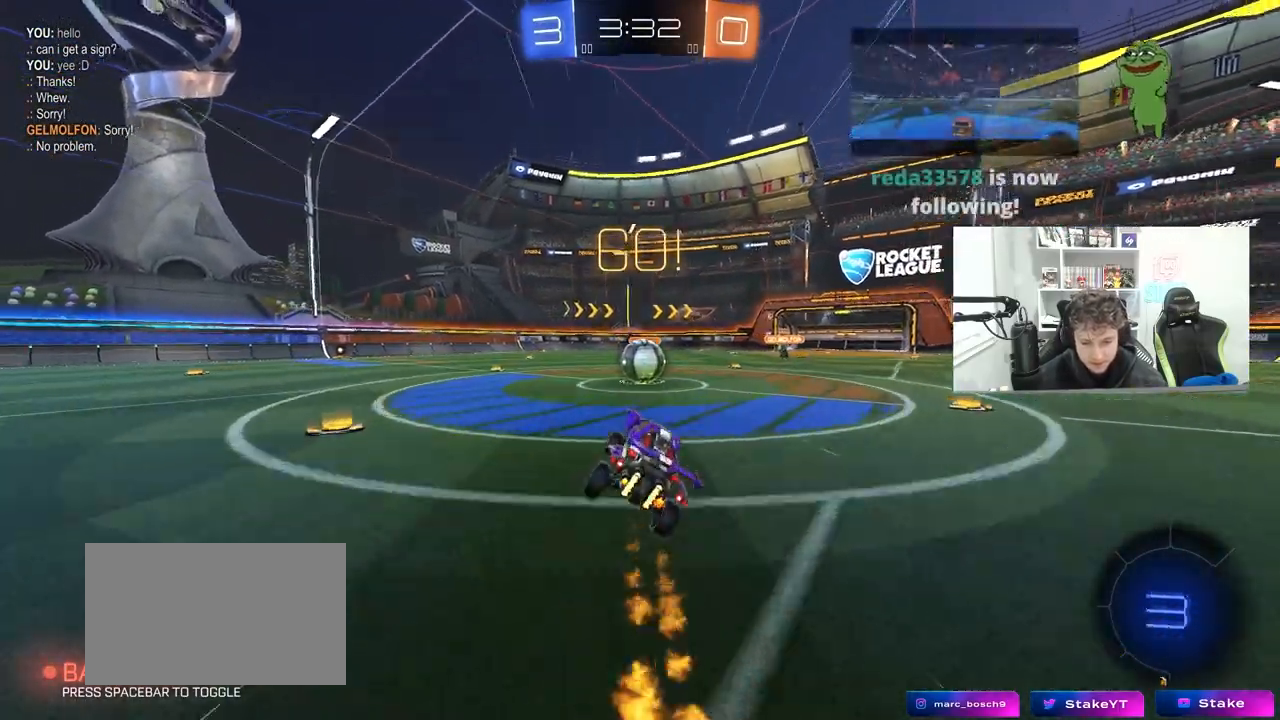
{"keys": ["w"], "mouse": [], "mouse_move": "down-left", "events": [[317, "d", "down"], [317, "mouse_right", "down"], [417, "w", "down"], [467, "d", "up"], [467, "mouse_right", "up"]]}
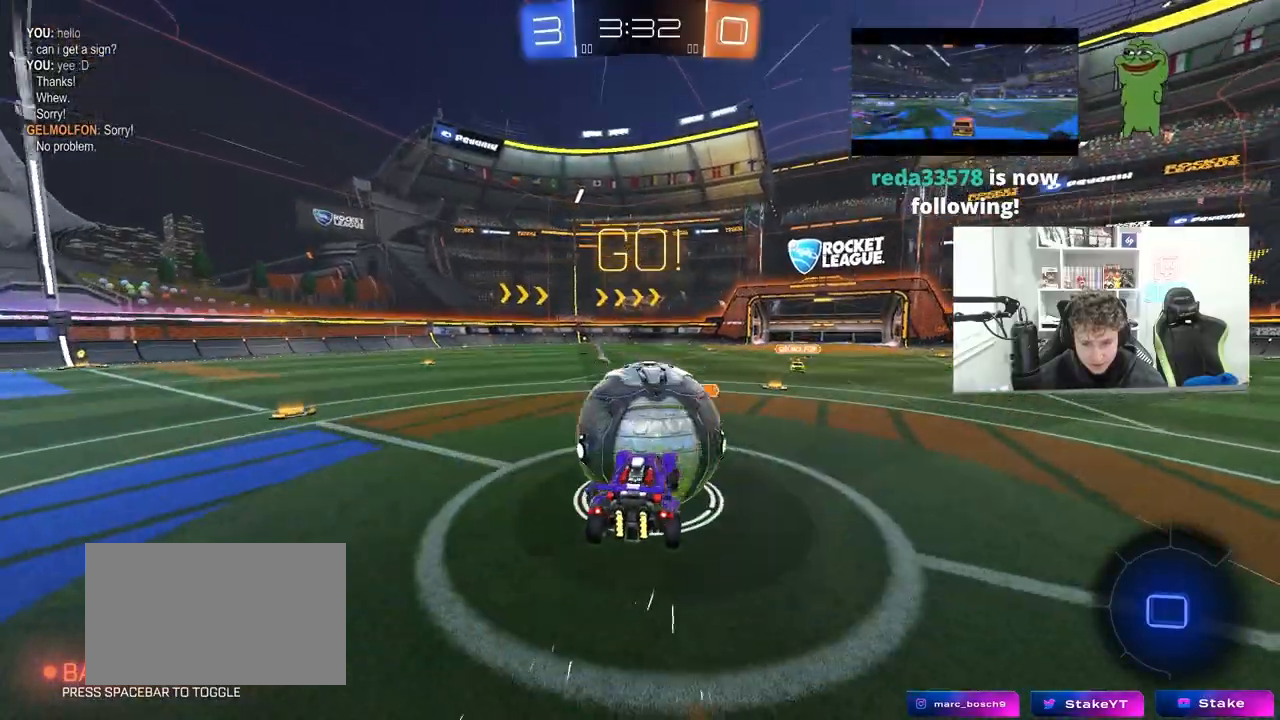
{"keys": ["d", "w"], "mouse": [], "mouse_move": "up", "events": [[50, "mouse_right", "down"], [50, "shift", "down"], [283, "mouse_right", "up"], [283, "shift", "up"], [333, "d", "down"]]}
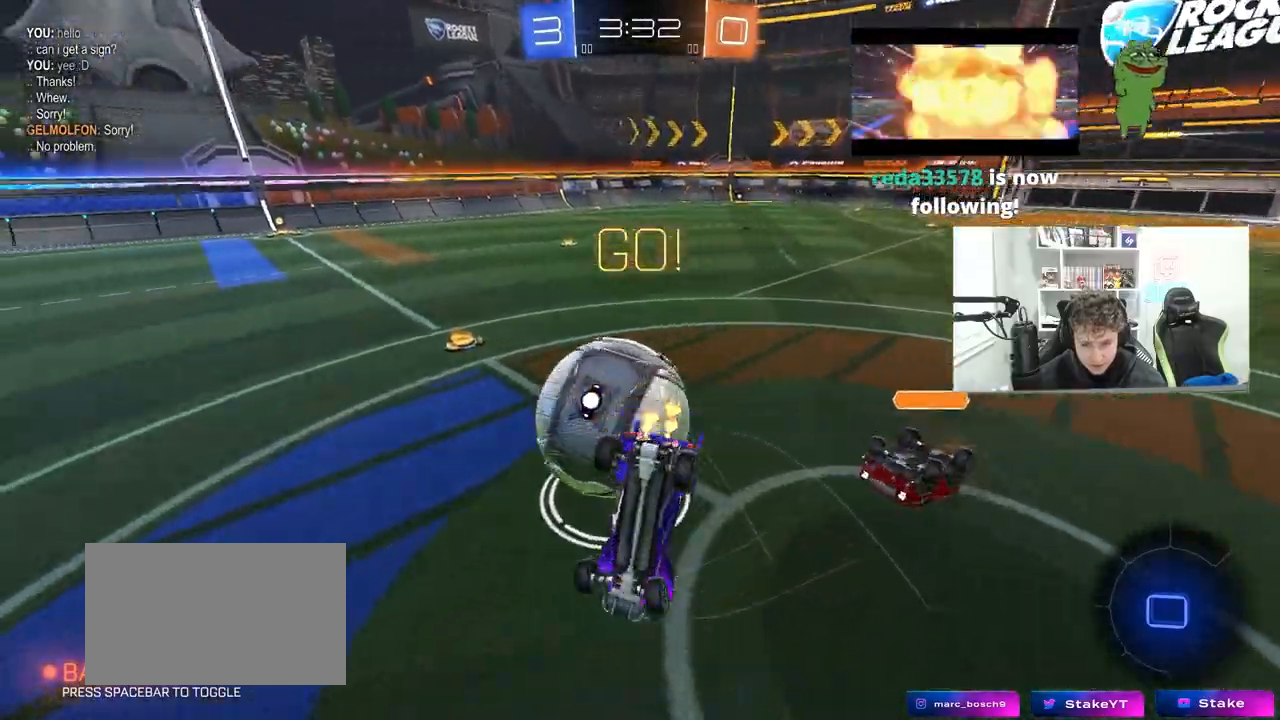
{"keys": ["a"], "mouse": [], "mouse_move": "still", "events": [[33, "shift", "down"], [33, "w", "up"], [300, "d", "up"], [350, "a", "down"], [400, "shift", "up"]]}
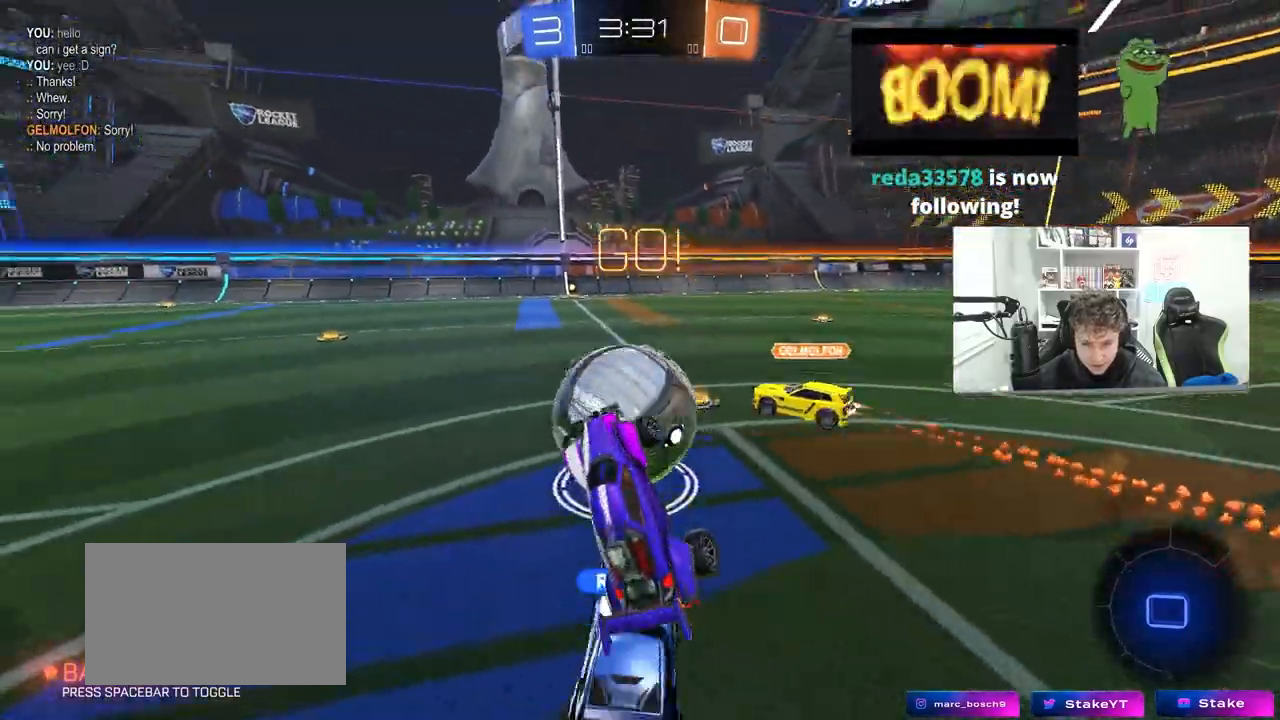
{"keys": ["a", "w"], "mouse": [], "mouse_move": "still", "events": [[183, "a", "up"], [317, "a", "down"], [317, "w", "down"]]}
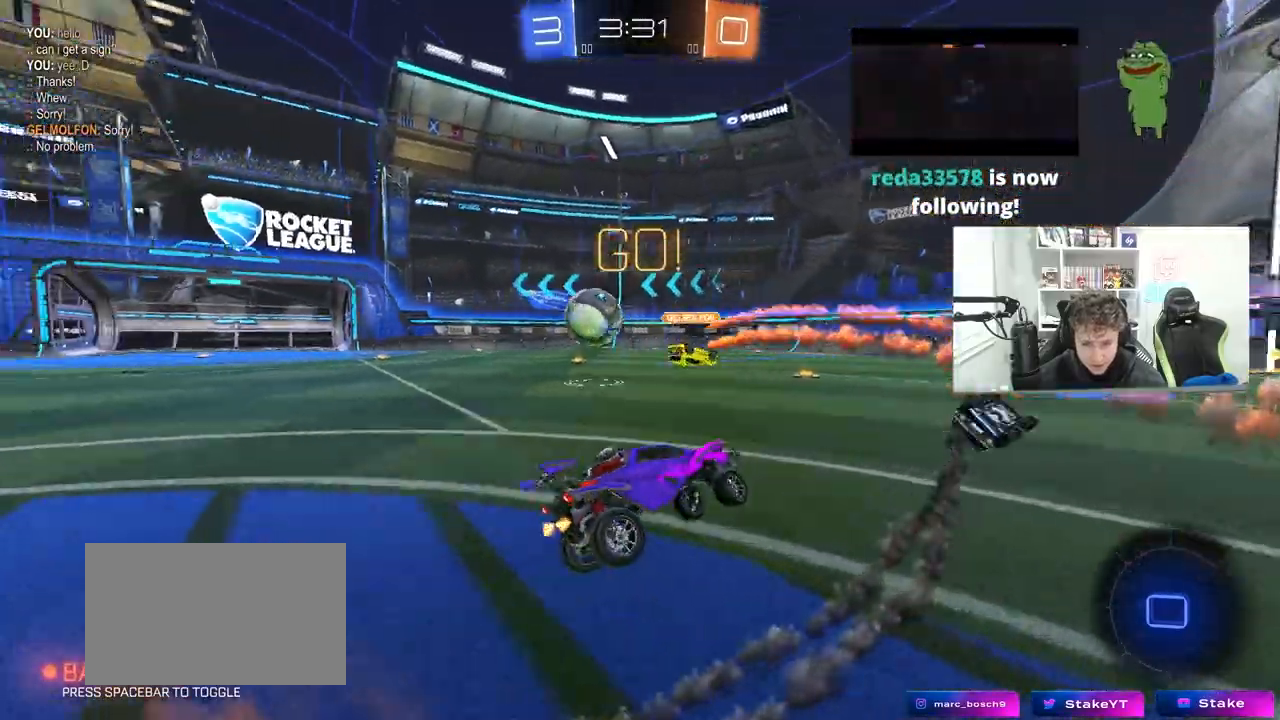
{"keys": ["a", "w"], "mouse": [], "mouse_move": "still", "events": []}
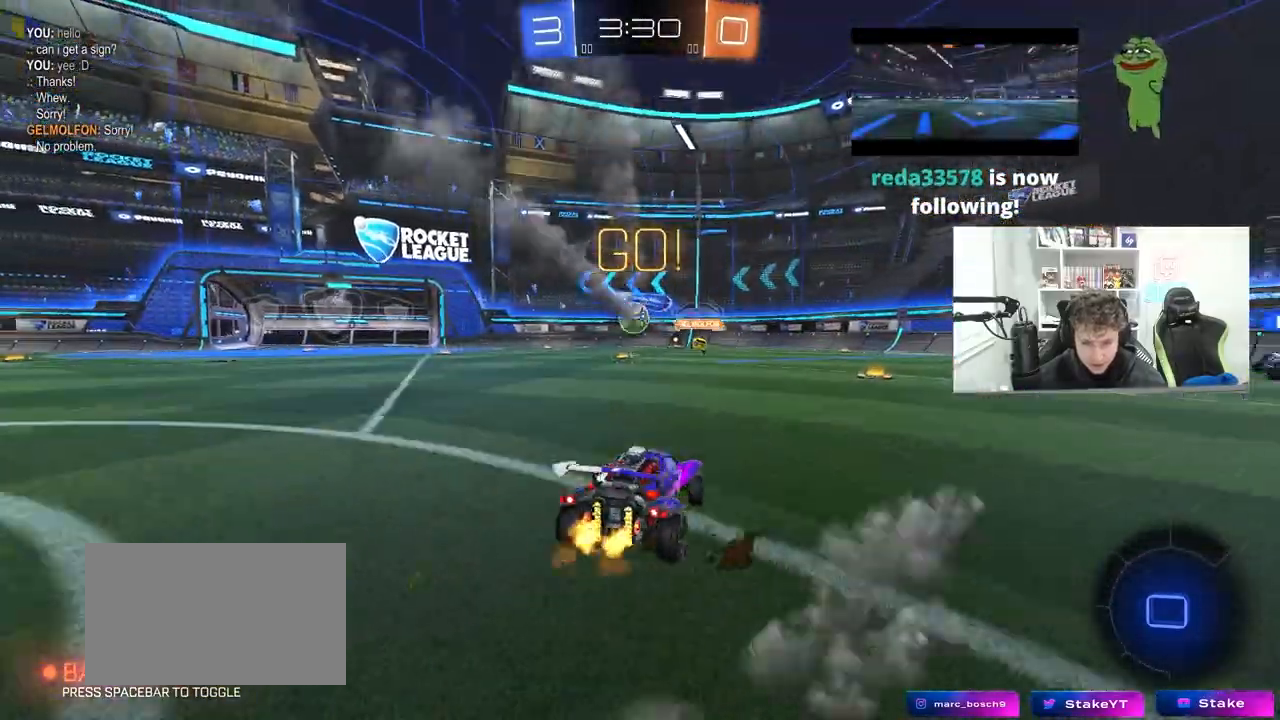
{"keys": ["w"], "mouse": ["right"], "mouse_move": "still", "events": [[167, "a", "up"], [167, "mouse_right", "down"], [267, "mouse_right", "up"], [350, "mouse_right", "down"]]}
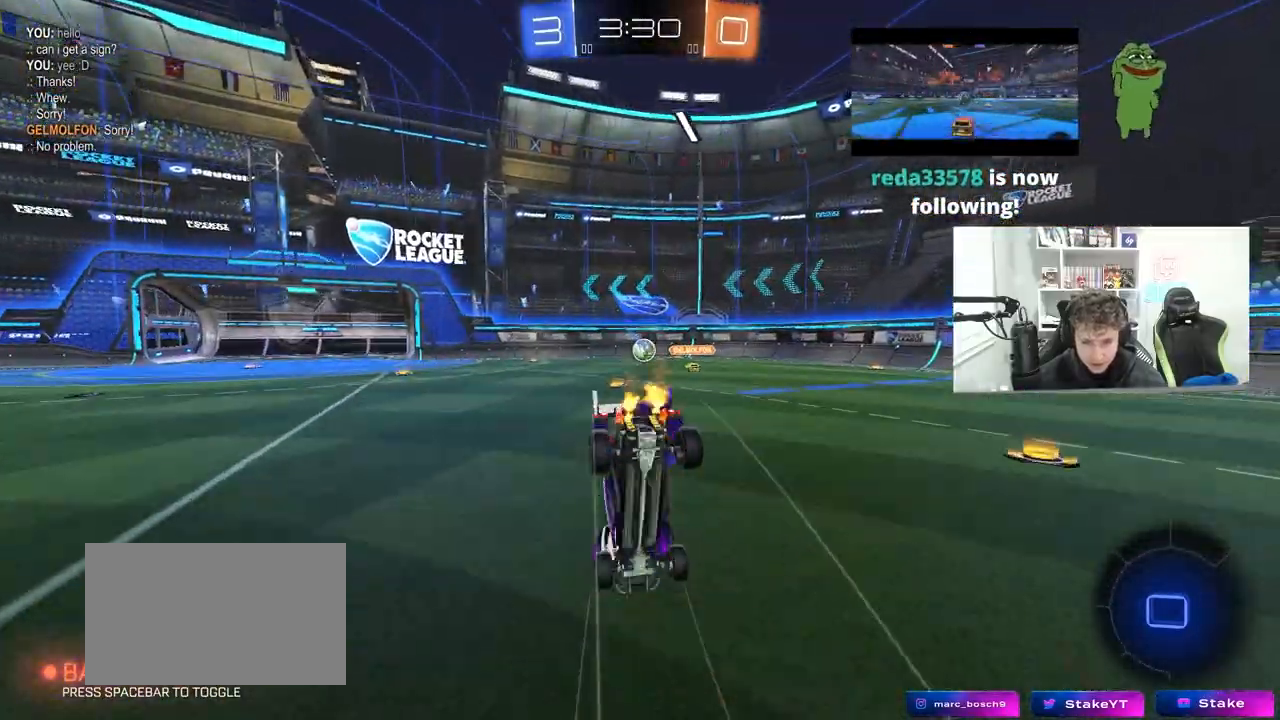
{"keys": [], "mouse": [], "mouse_move": "still", "events": [[33, "mouse_right", "up"], [317, "a", "down"], [367, "shift", "down"], [367, "w", "up"], [467, "a", "up"], [467, "shift", "up"]]}
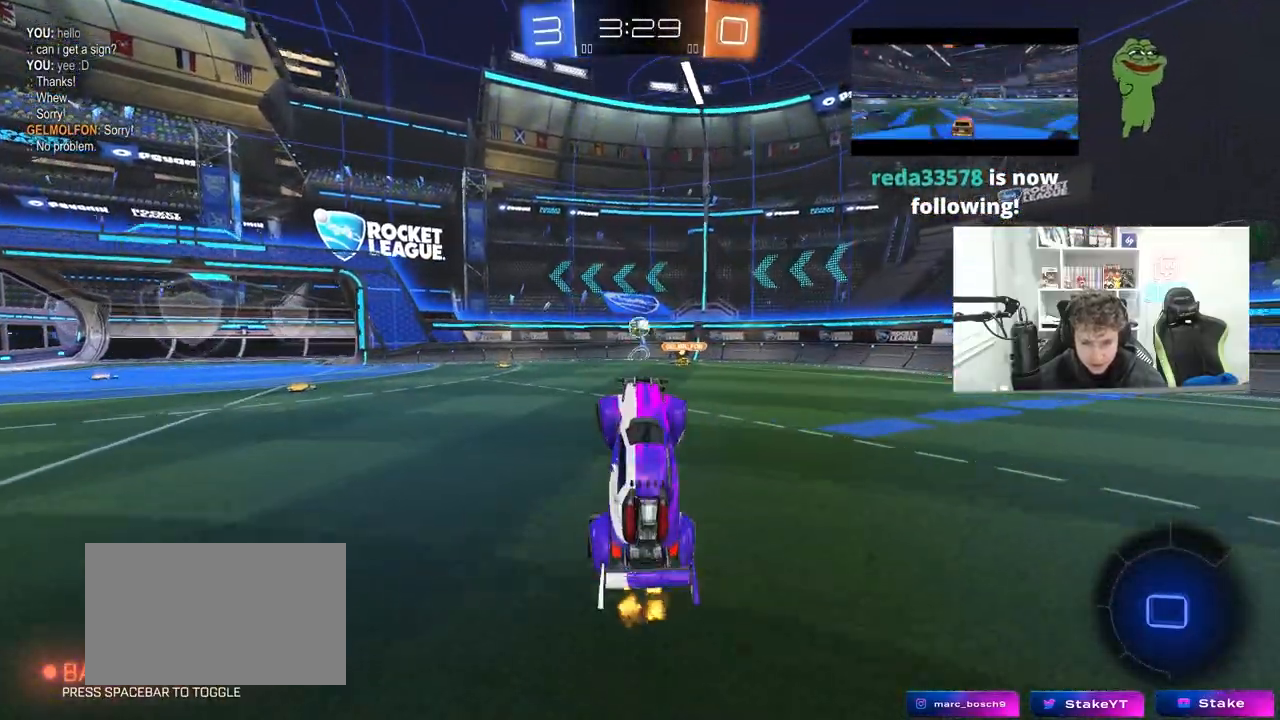
{"keys": ["w"], "mouse": [], "mouse_move": "still", "events": [[200, "a", "down"], [250, "w", "down"], [333, "a", "up"], [333, "w", "up"], [433, "w", "down"]]}
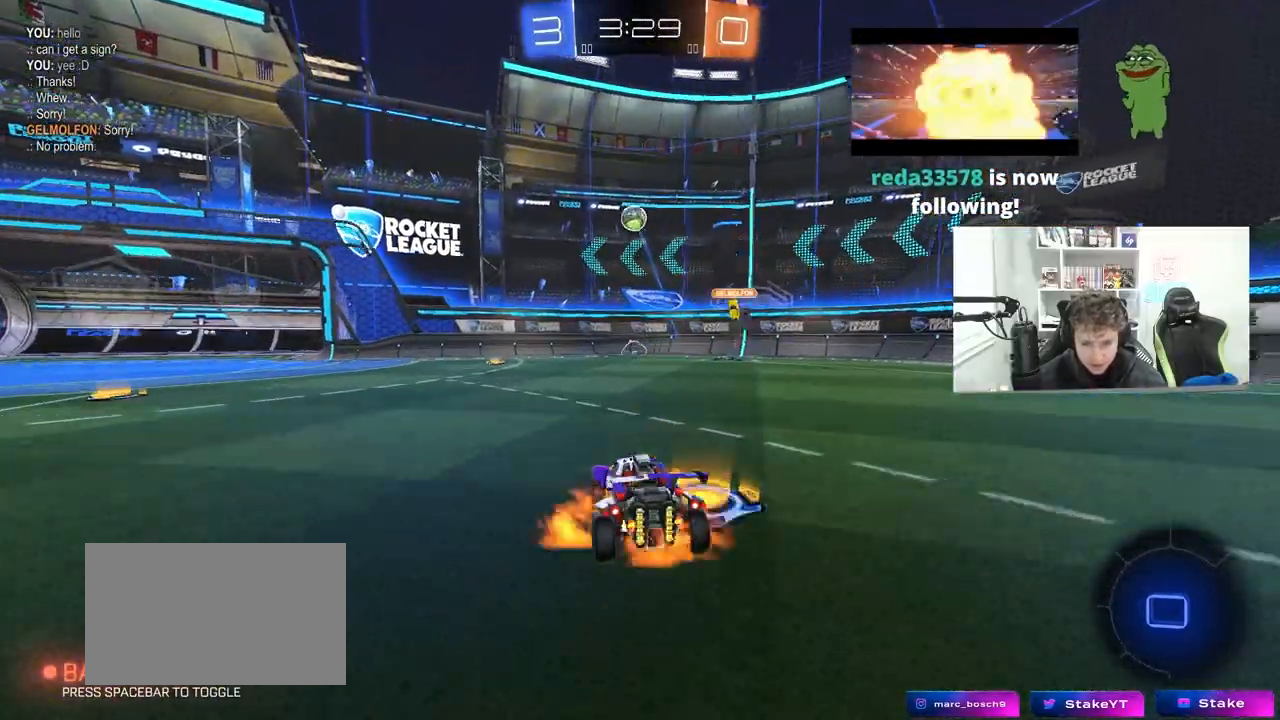
{"keys": ["a", "s", "shift"], "mouse": [], "mouse_move": "up", "events": [[17, "mouse_right", "down"], [117, "a", "down"], [117, "mouse_right", "up"], [117, "shift", "down"], [217, "mouse_right", "down"], [267, "w", "up"], [300, "mouse_right", "up"], [300, "s", "down"]]}
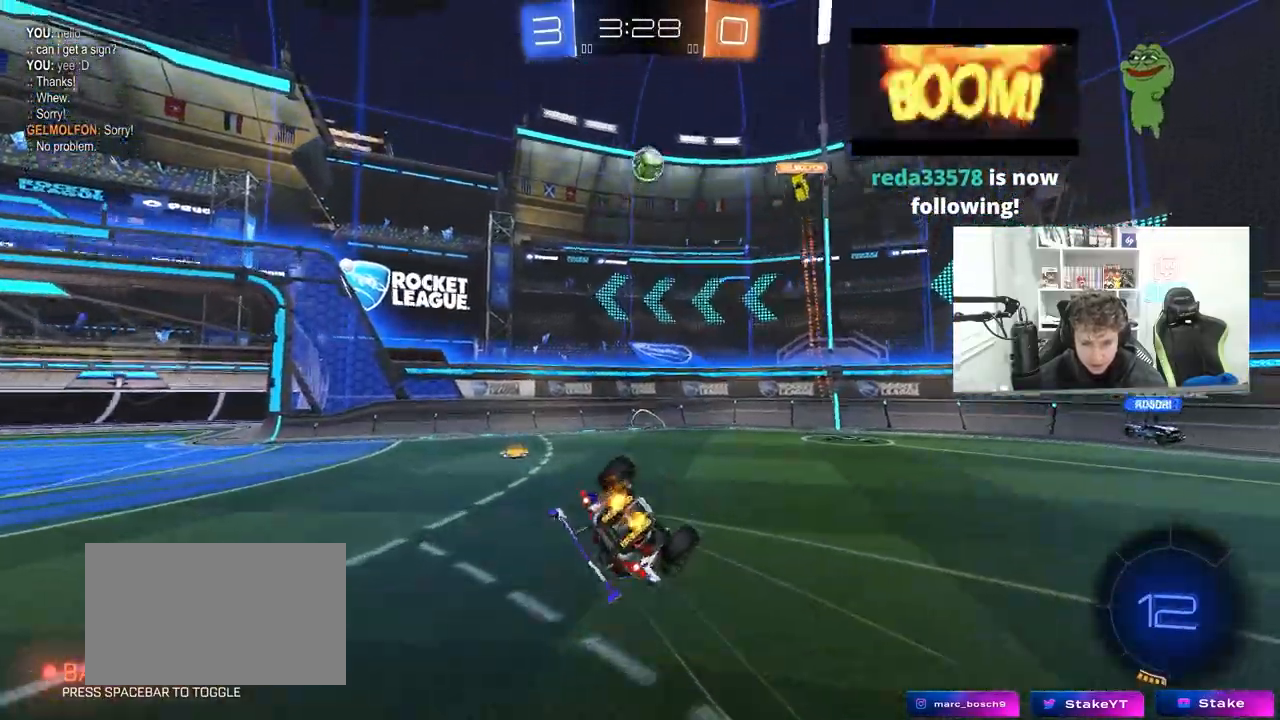
{"keys": ["a", "shift"], "mouse": [], "mouse_move": "still", "events": [[133, "s", "up"]]}
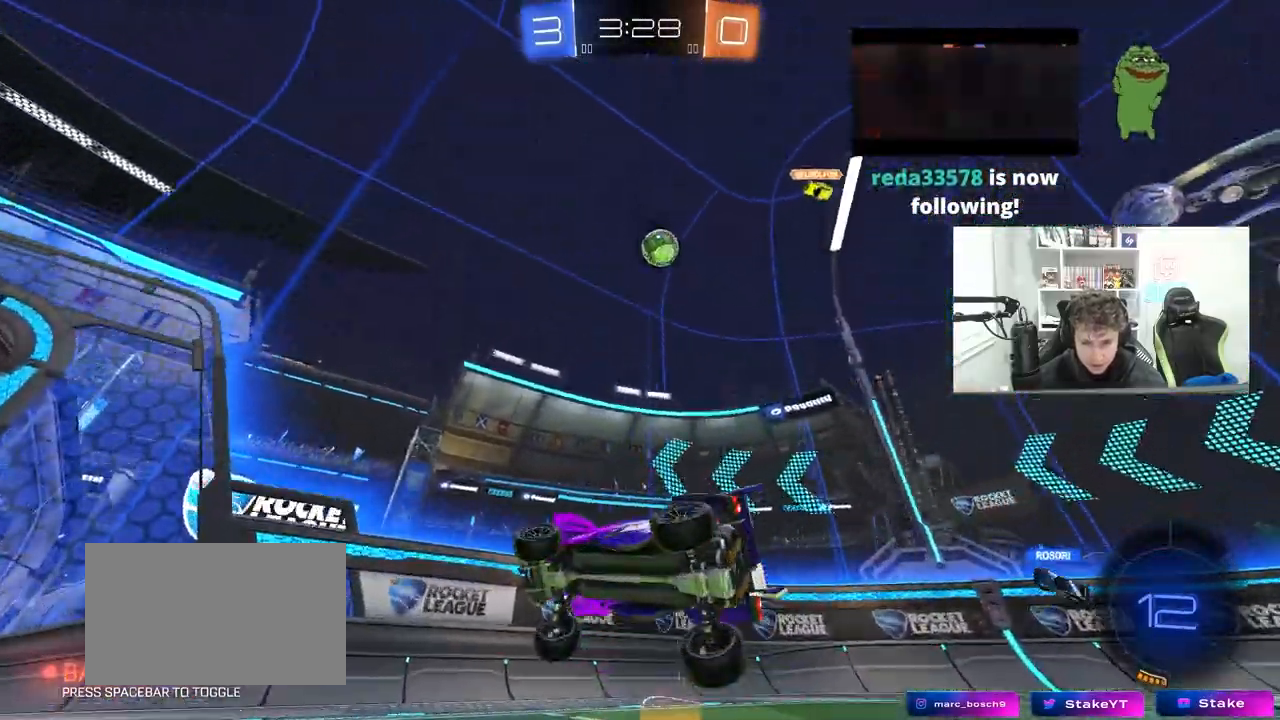
{"keys": ["s"], "mouse": [], "mouse_move": "still", "events": [[17, "shift", "up"], [50, "a", "up"], [383, "s", "down"]]}
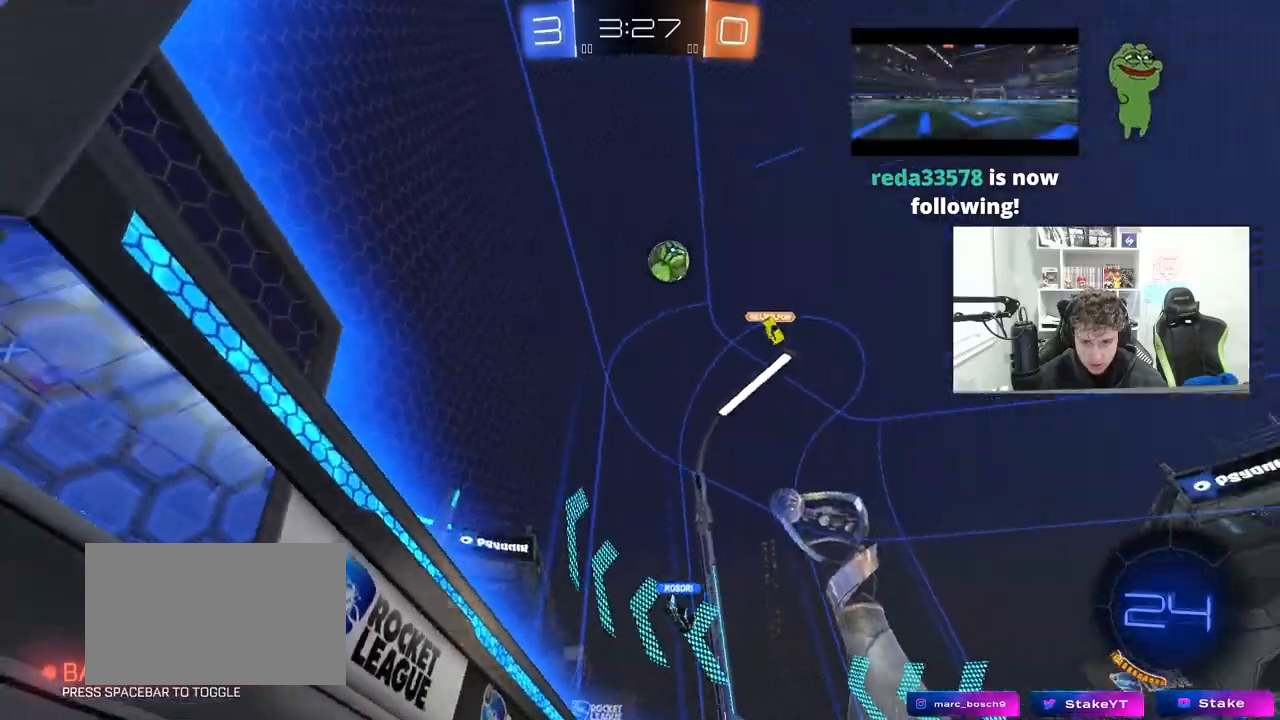
{"keys": ["w"], "mouse": [], "mouse_move": "still", "events": [[117, "s", "up"], [217, "d", "down"], [300, "w", "down"], [350, "d", "up"]]}
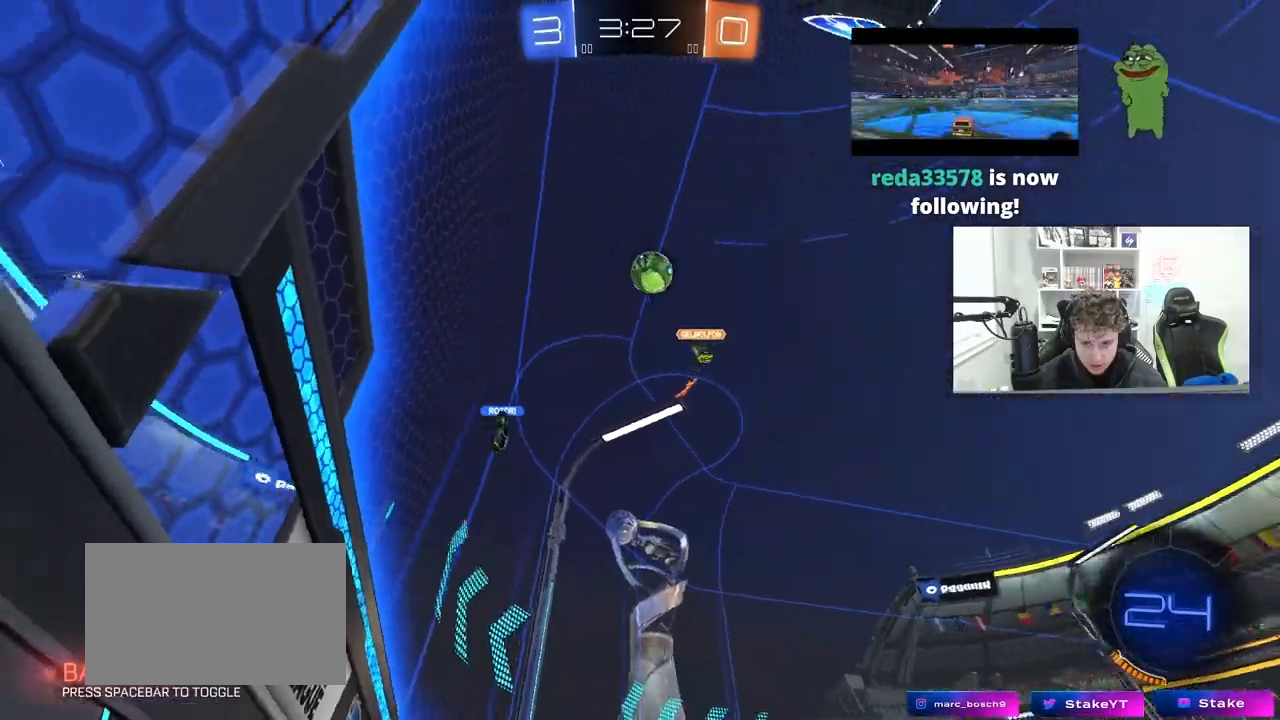
{"keys": [], "mouse": [], "mouse_move": "still", "events": [[133, "w", "up"]]}
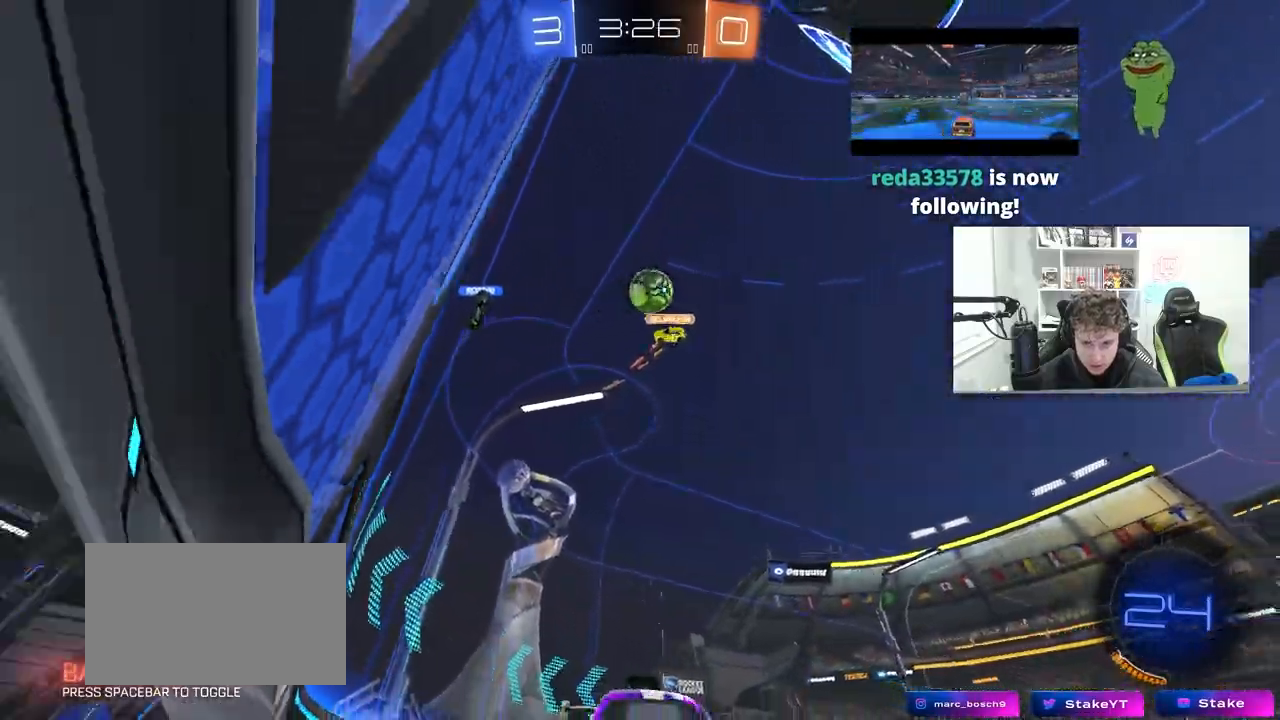
{"keys": ["a", "w"], "mouse": [], "mouse_move": "still", "events": [[150, "w", "down"], [250, "a", "down"], [333, "a", "up"], [383, "w", "up"], [483, "a", "down"], [483, "w", "down"]]}
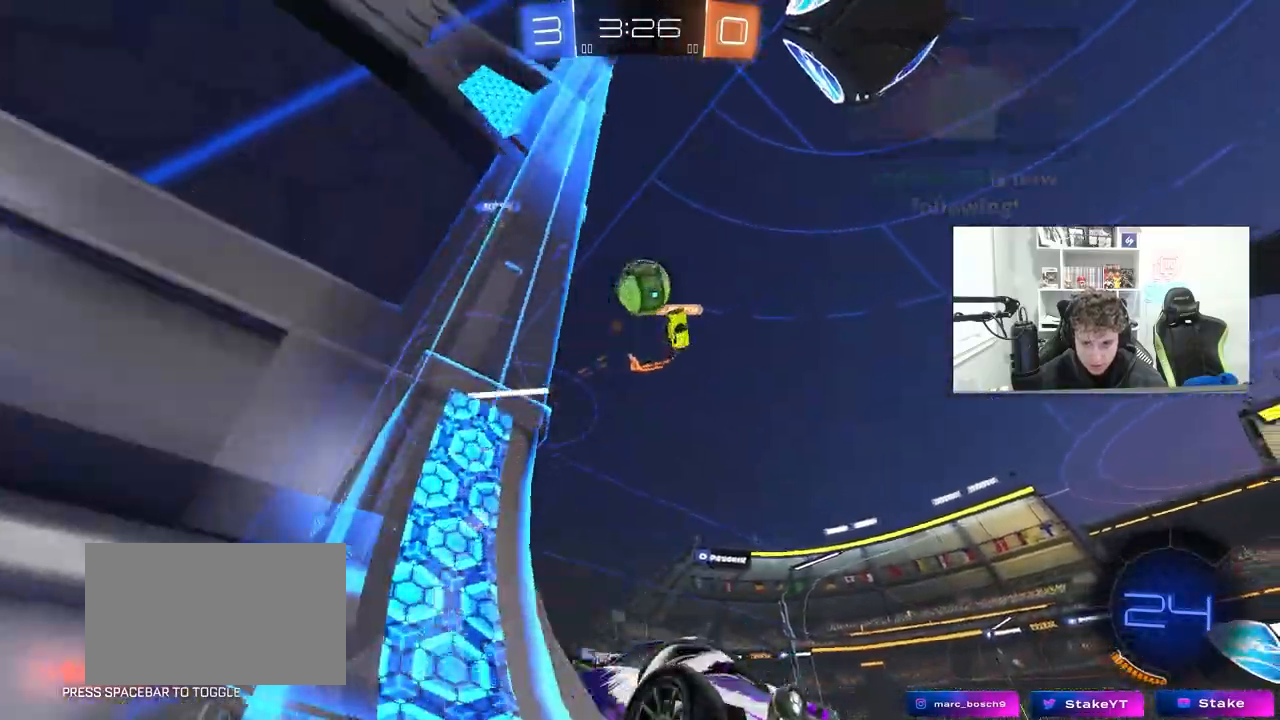
{"keys": ["a"], "mouse": [], "mouse_move": "still", "events": [[117, "a", "up"], [250, "w", "up"], [300, "d", "down"], [450, "a", "down"], [450, "d", "up"]]}
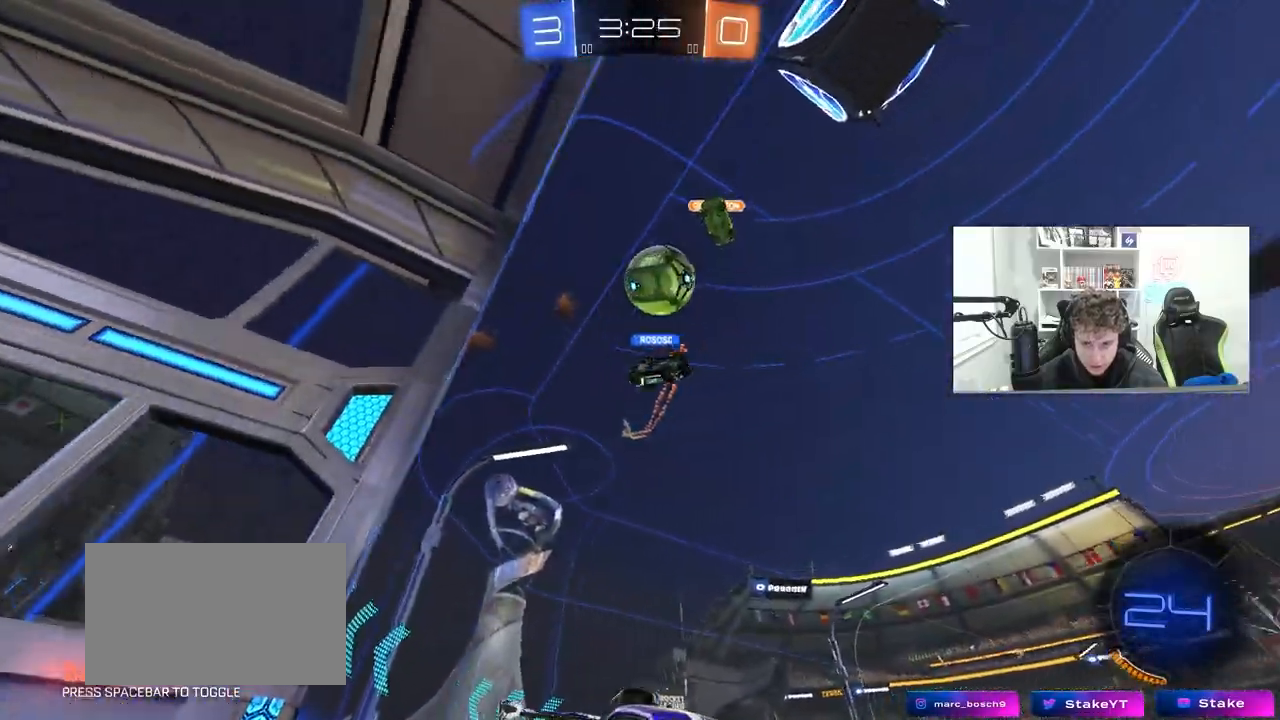
{"keys": ["a", "s", "shift"], "mouse": ["left", "right"], "mouse_move": "down", "events": [[33, "shift", "down"], [33, "w", "down"], [183, "shift", "up"], [267, "a", "up"], [267, "mouse_left", "down"], [317, "mouse_right", "down"], [317, "w", "up"], [417, "a", "down"], [417, "s", "down"], [467, "shift", "down"]]}
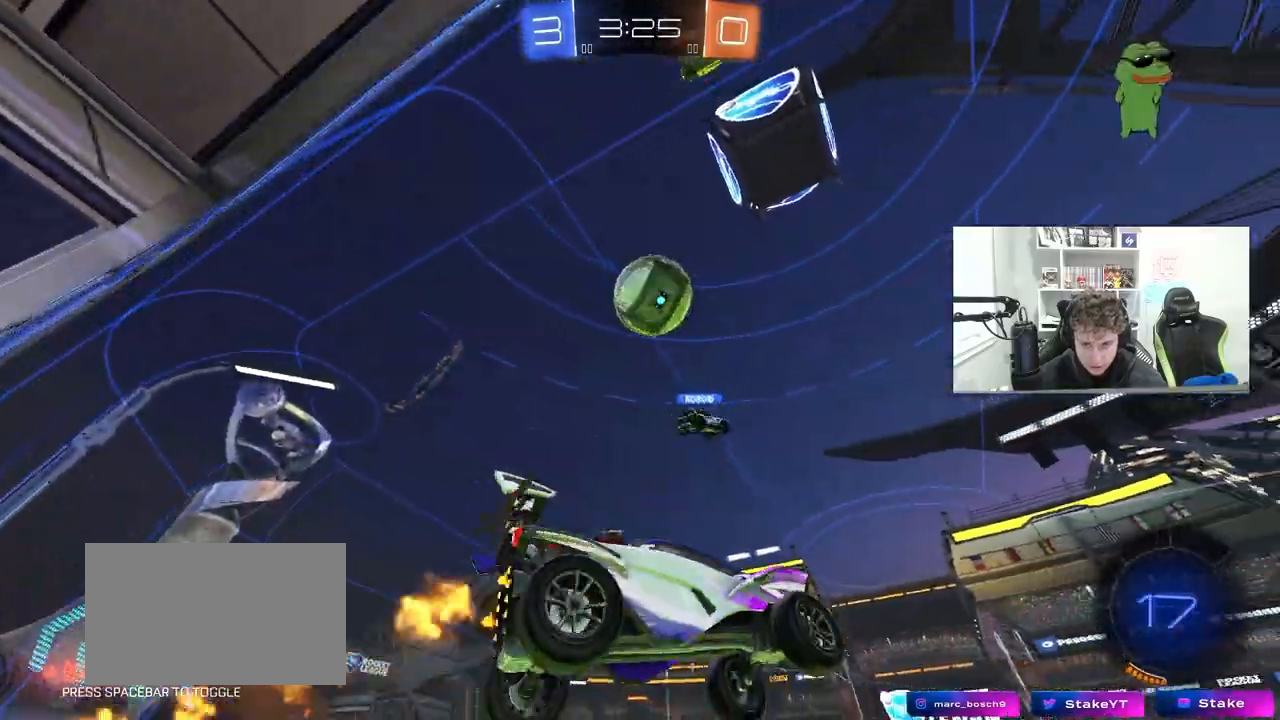
{"keys": ["a", "shift", "w"], "mouse": ["left"], "mouse_move": "down-right", "events": [[17, "mouse_left", "up"], [50, "mouse_right", "up"], [50, "shift", "up"], [100, "a", "up"], [100, "mouse_right", "down"], [100, "s", "up"], [150, "mouse_left", "down"], [200, "a", "down"], [200, "shift", "down"], [250, "s", "down"], [283, "mouse_right", "up"], [283, "s", "up"], [383, "w", "down"]]}
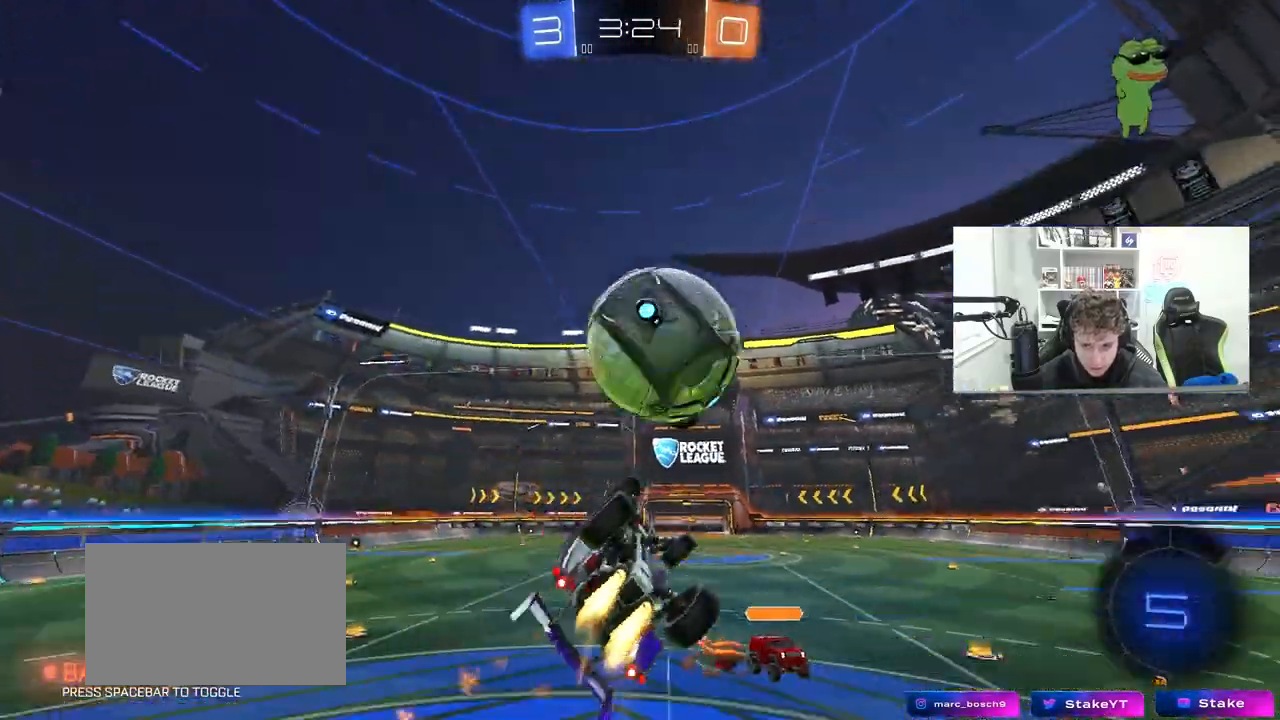
{"keys": ["a", "shift"], "mouse": [], "mouse_move": "up", "events": [[117, "w", "up"], [217, "mouse_left", "up"], [217, "s", "down"], [350, "s", "up"]]}
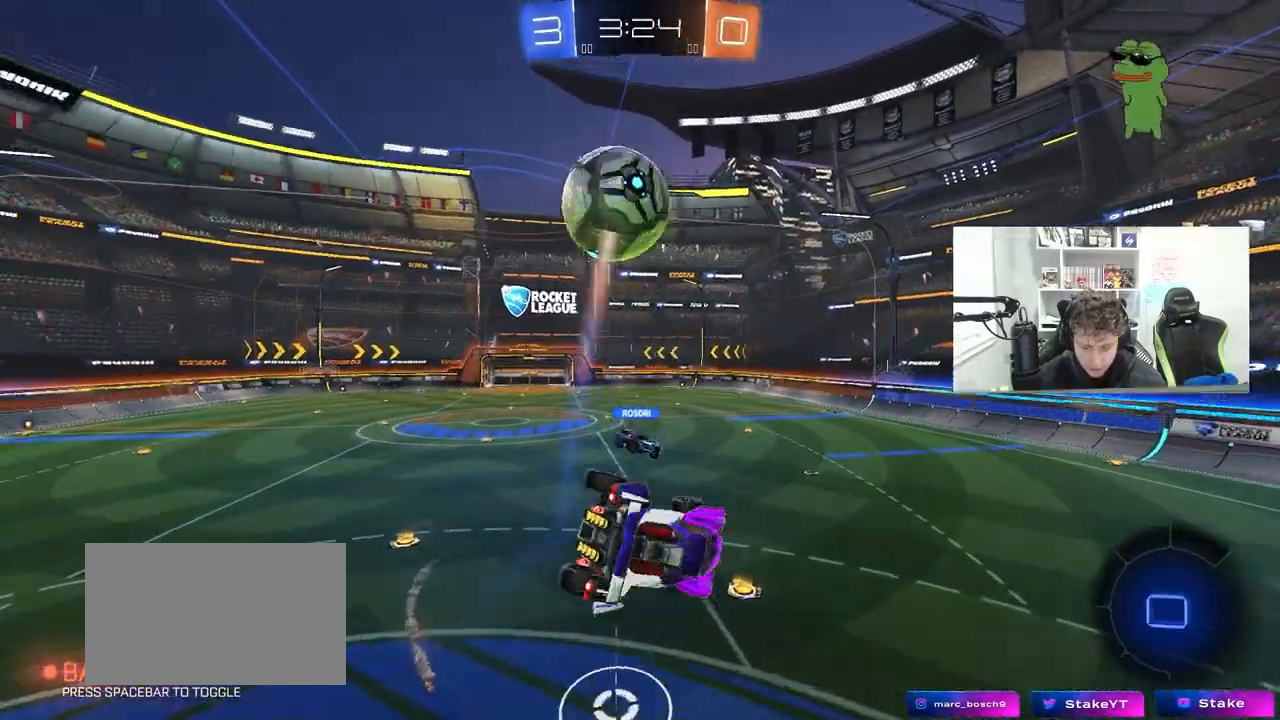
{"keys": [], "mouse": [], "mouse_move": "still", "events": [[83, "w", "down"], [133, "shift", "up"], [183, "space", "down"], [233, "a", "up"], [233, "w", "up"], [367, "space", "up"]]}
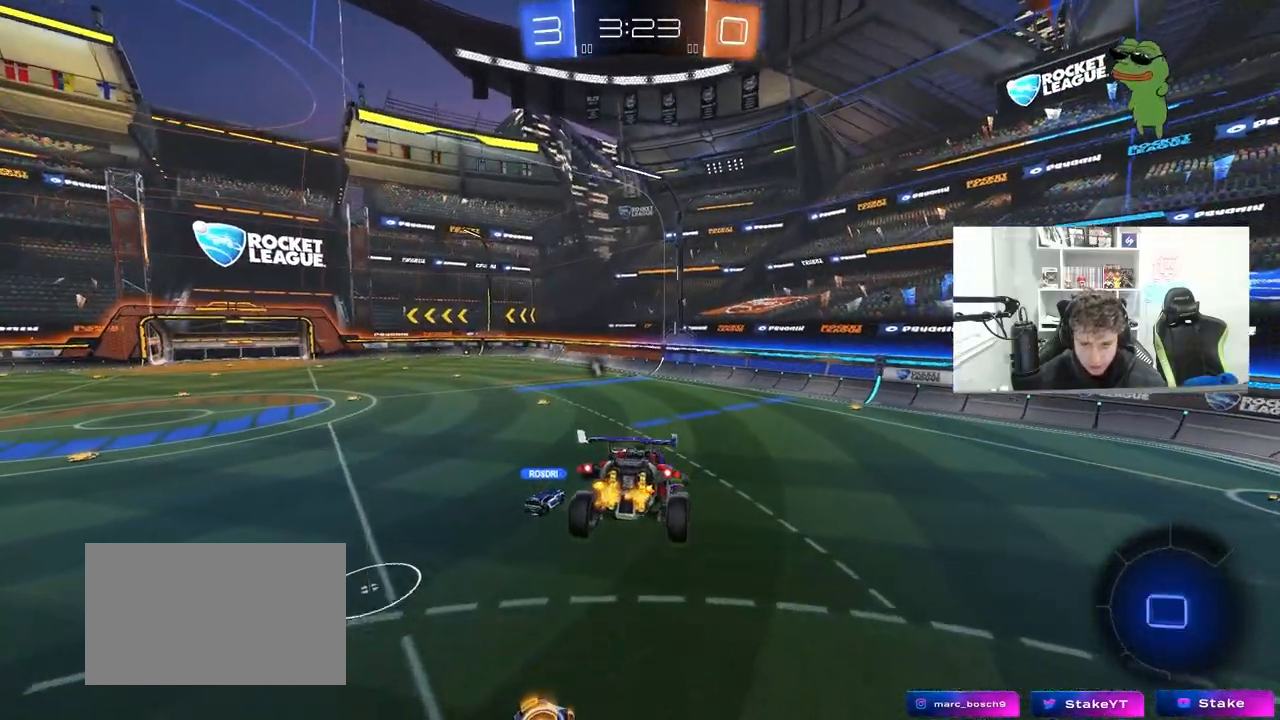
{"keys": [], "mouse": [], "mouse_move": "still", "events": [[50, "s", "down"], [200, "s", "up"], [233, "space", "down"], [433, "d", "down"], [433, "space", "up"], [483, "d", "up"]]}
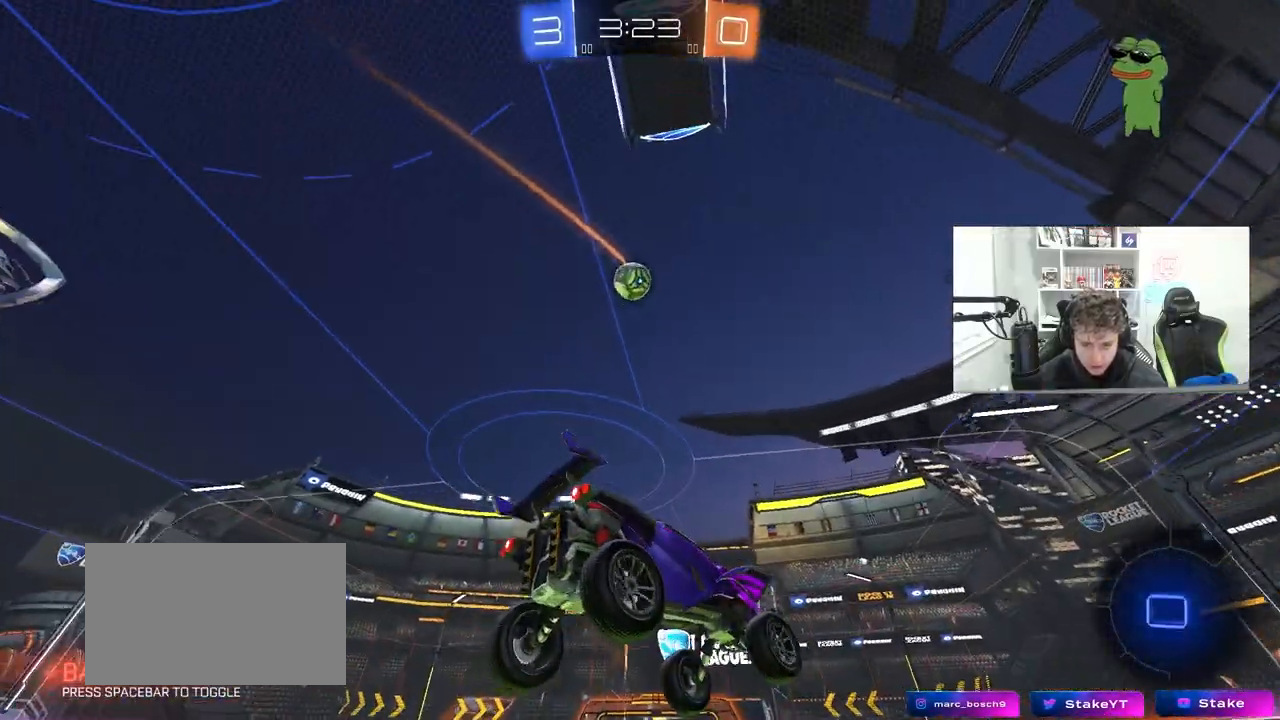
{"keys": ["a", "w"], "mouse": [], "mouse_move": "still", "events": [[217, "w", "down"], [267, "a", "down"], [350, "shift", "down"], [450, "shift", "up"]]}
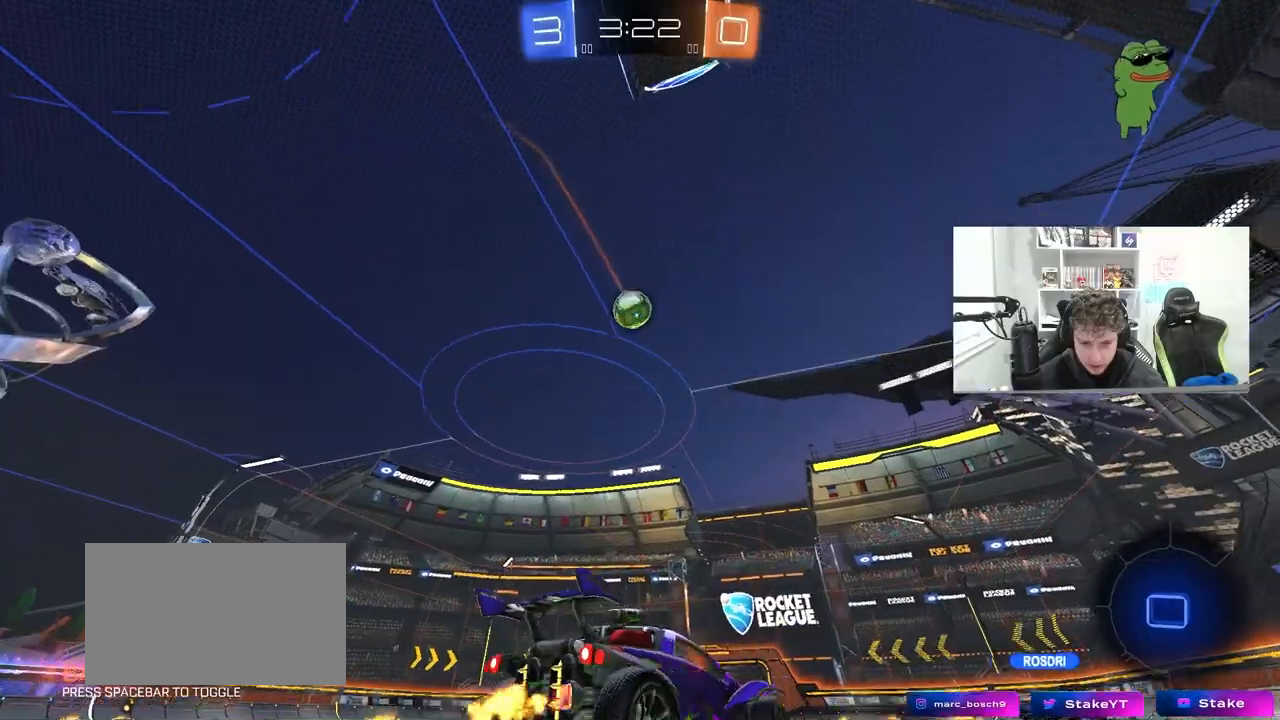
{"keys": ["a", "shift", "w"], "mouse": ["right"], "mouse_move": "still", "events": [[233, "a", "up"], [267, "d", "down"], [317, "mouse_right", "down"], [367, "a", "down"], [367, "d", "up"], [367, "shift", "down"], [417, "mouse_right", "up"], [467, "mouse_right", "down"]]}
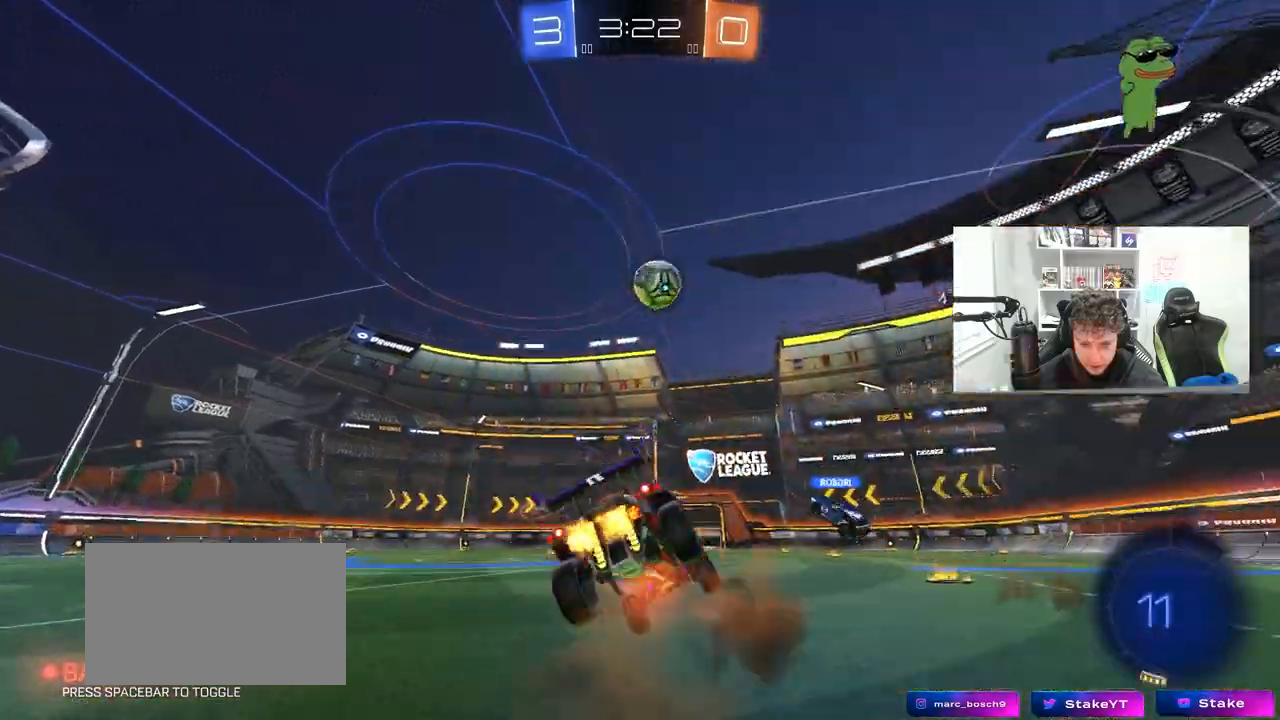
{"keys": ["a", "s", "shift"], "mouse": [], "mouse_move": "still", "events": [[17, "s", "down"], [17, "w", "up"], [150, "mouse_right", "up"], [333, "s", "up"], [483, "s", "down"]]}
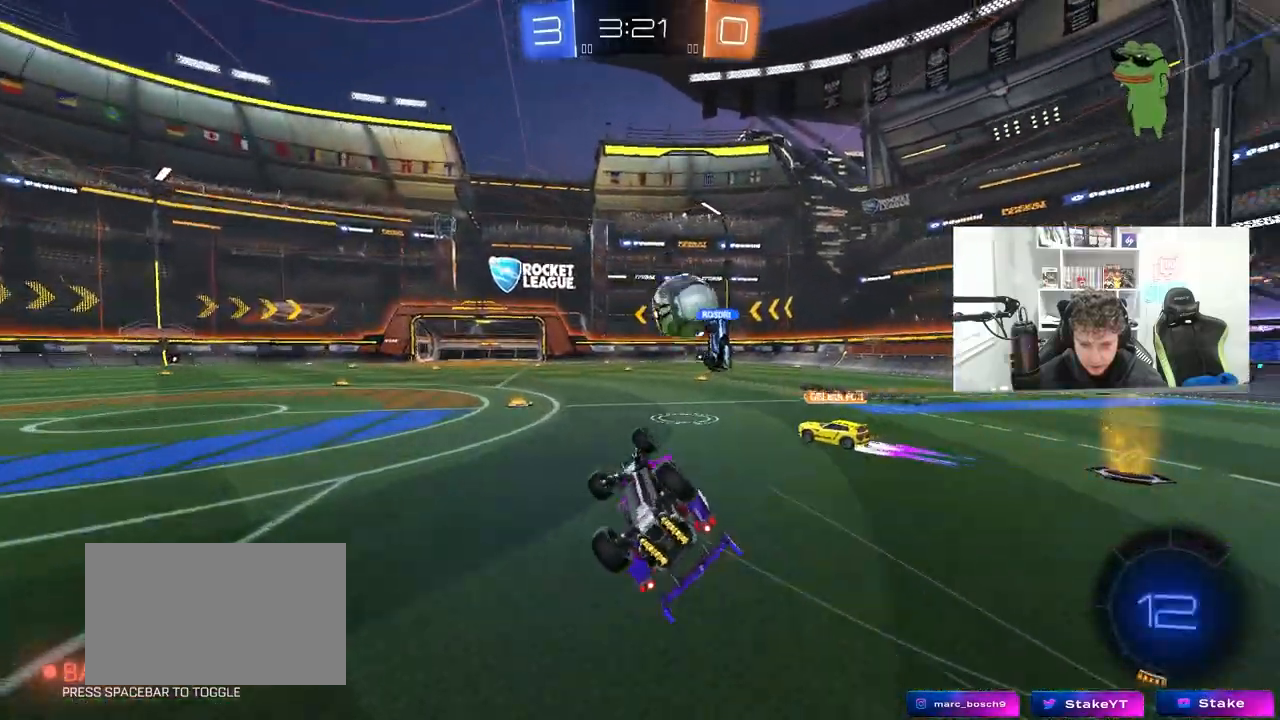
{"keys": ["a", "w"], "mouse": [], "mouse_move": "still", "events": [[217, "s", "up"], [250, "shift", "up"], [400, "a", "up"], [450, "a", "down"], [483, "w", "down"]]}
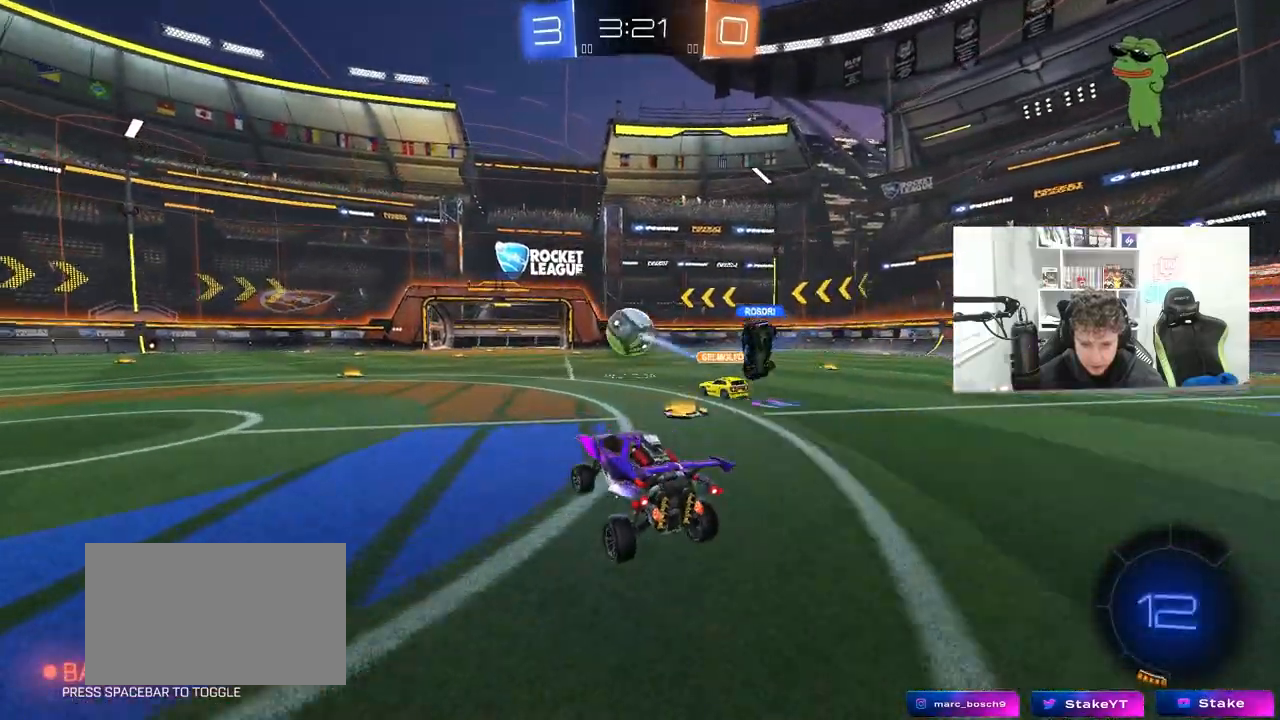
{"keys": ["a", "w"], "mouse": [], "mouse_move": "still", "events": [[317, "shift", "down"], [367, "shift", "up"]]}
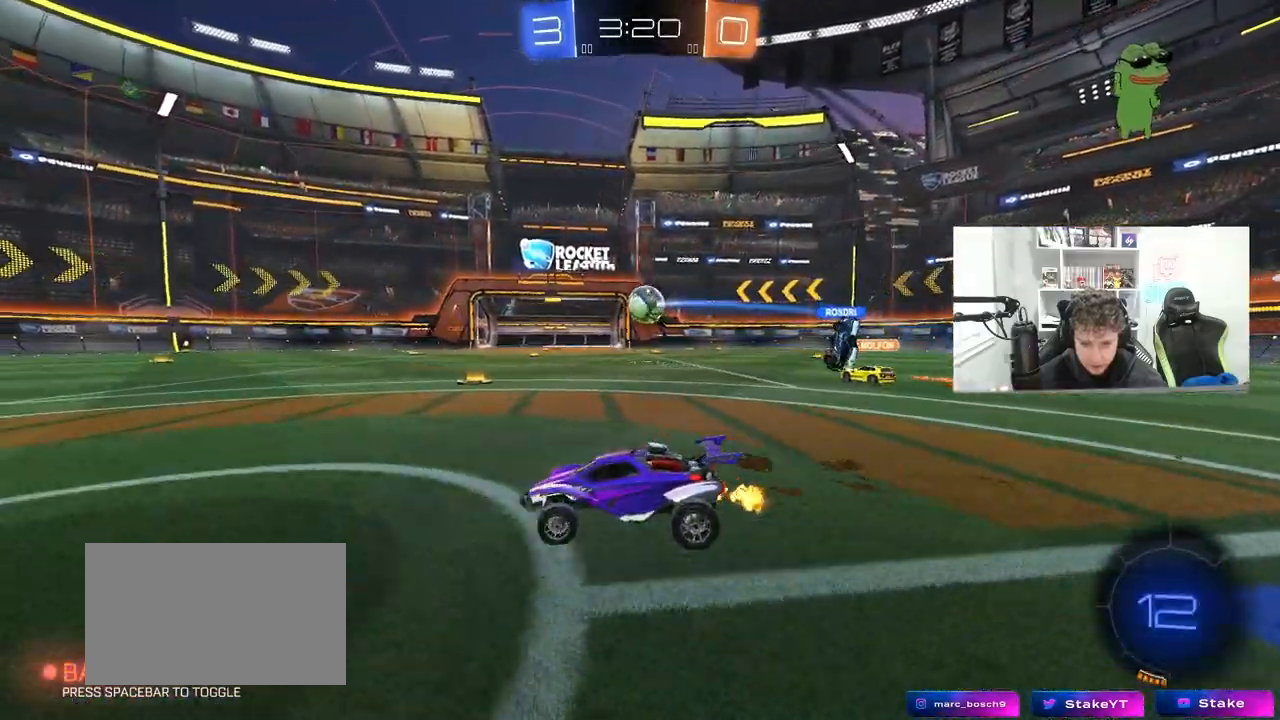
{"keys": ["a", "s", "shift"], "mouse": ["left"], "mouse_move": "still", "events": [[100, "a", "up"], [150, "d", "down"], [150, "mouse_left", "down"], [200, "mouse_right", "down"], [250, "a", "down"], [250, "mouse_right", "up"], [250, "shift", "down"], [283, "d", "up"], [333, "mouse_right", "down"], [433, "s", "down"], [433, "w", "up"], [483, "mouse_right", "up"]]}
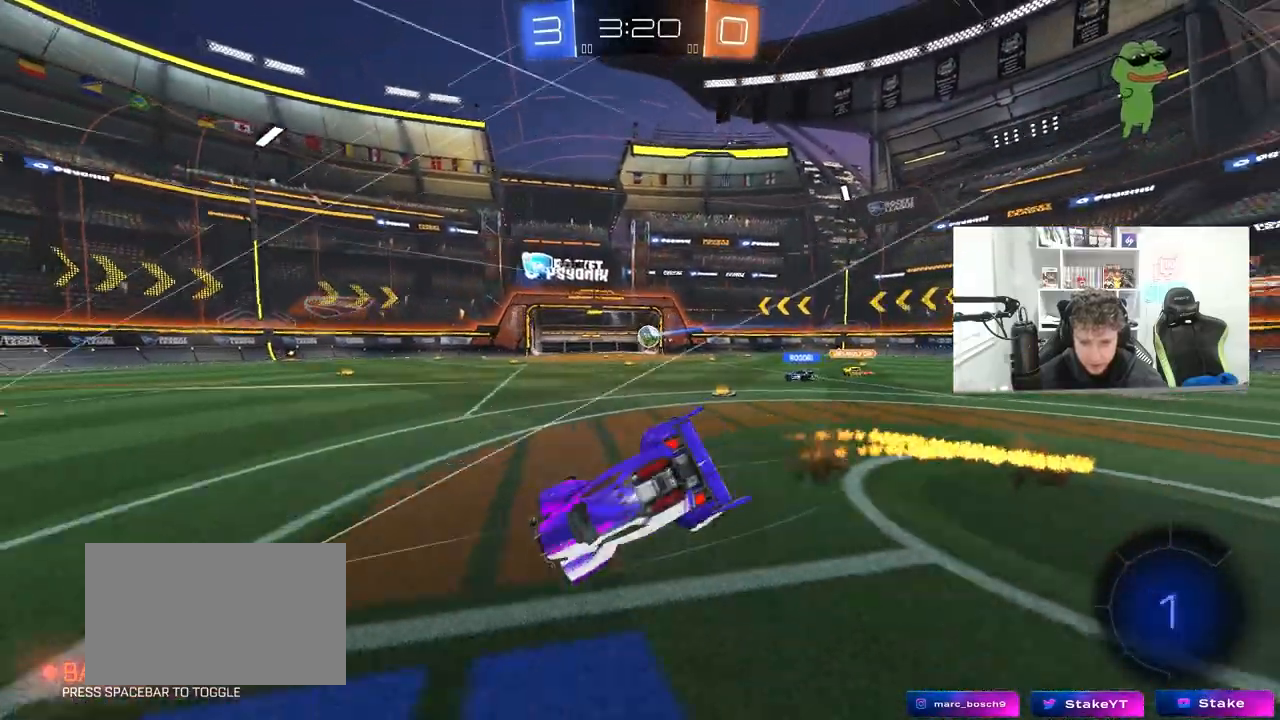
{"keys": ["a", "s"], "mouse": [], "mouse_move": "still", "events": [[167, "s", "up"], [300, "s", "down"], [450, "mouse_left", "up"], [500, "shift", "up"]]}